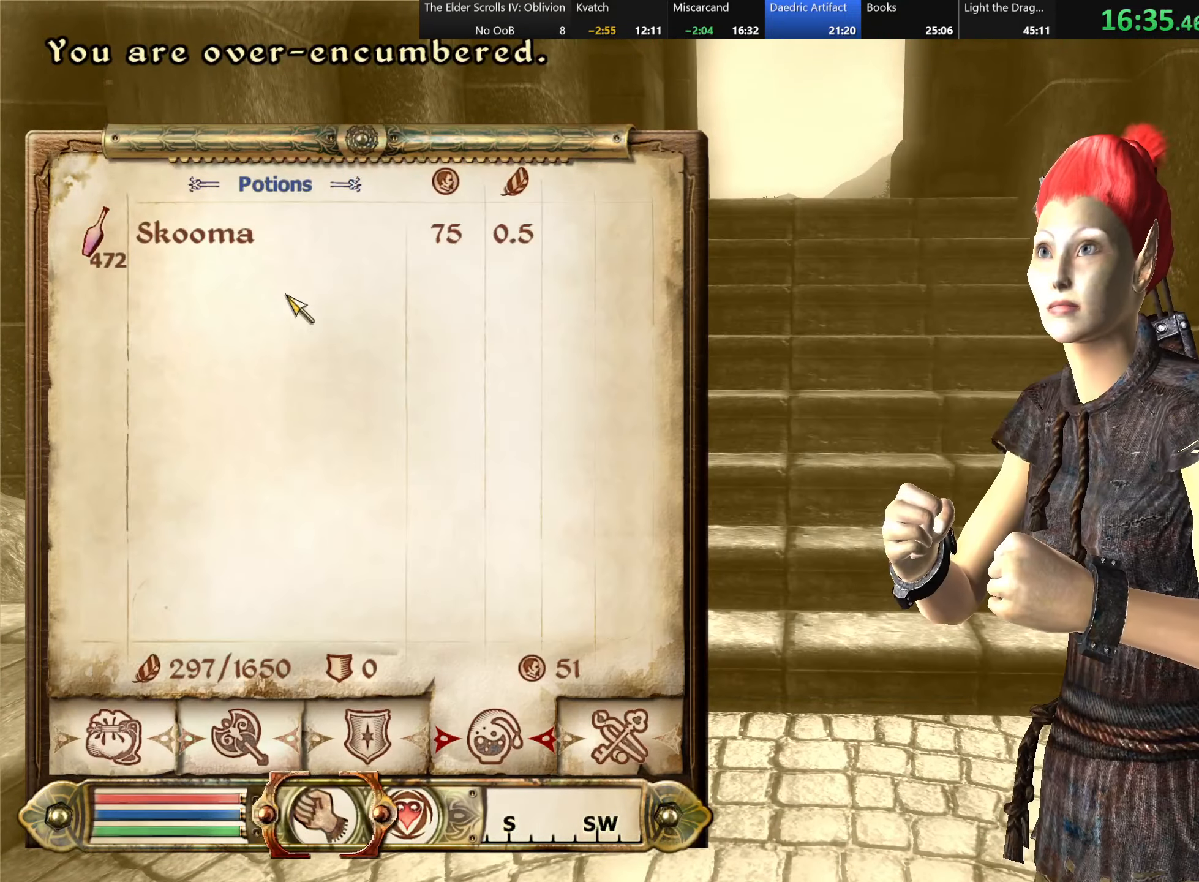
Gameplay with keyboard; each line is a JSON object with the keys held at the frame after it. "events" lists presses ("down") and releases ("up") of "a", "alt", "c", "caps_lock", "ctrl", "d", "e", "f", "q", "r", "s", "shift", "space", "tab", "v", "w", "x" and "z" between this image and that frame as [ms after this image, input, new state], when the widget could be followed in between. No other keys are recorded. Mouse input is not recorded.
{"keys": ["caps_lock"], "events": []}
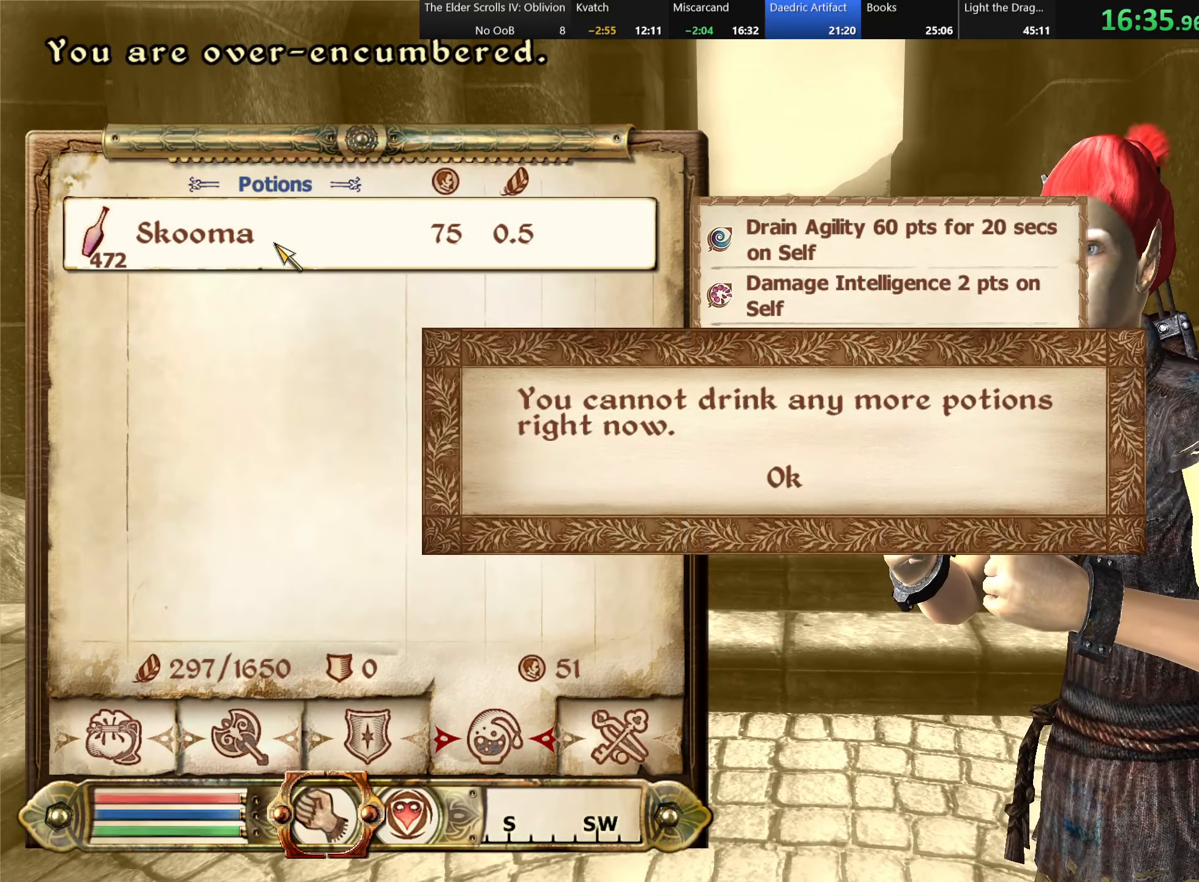
{"keys": [], "events": [[484, "caps_lock", "up"]]}
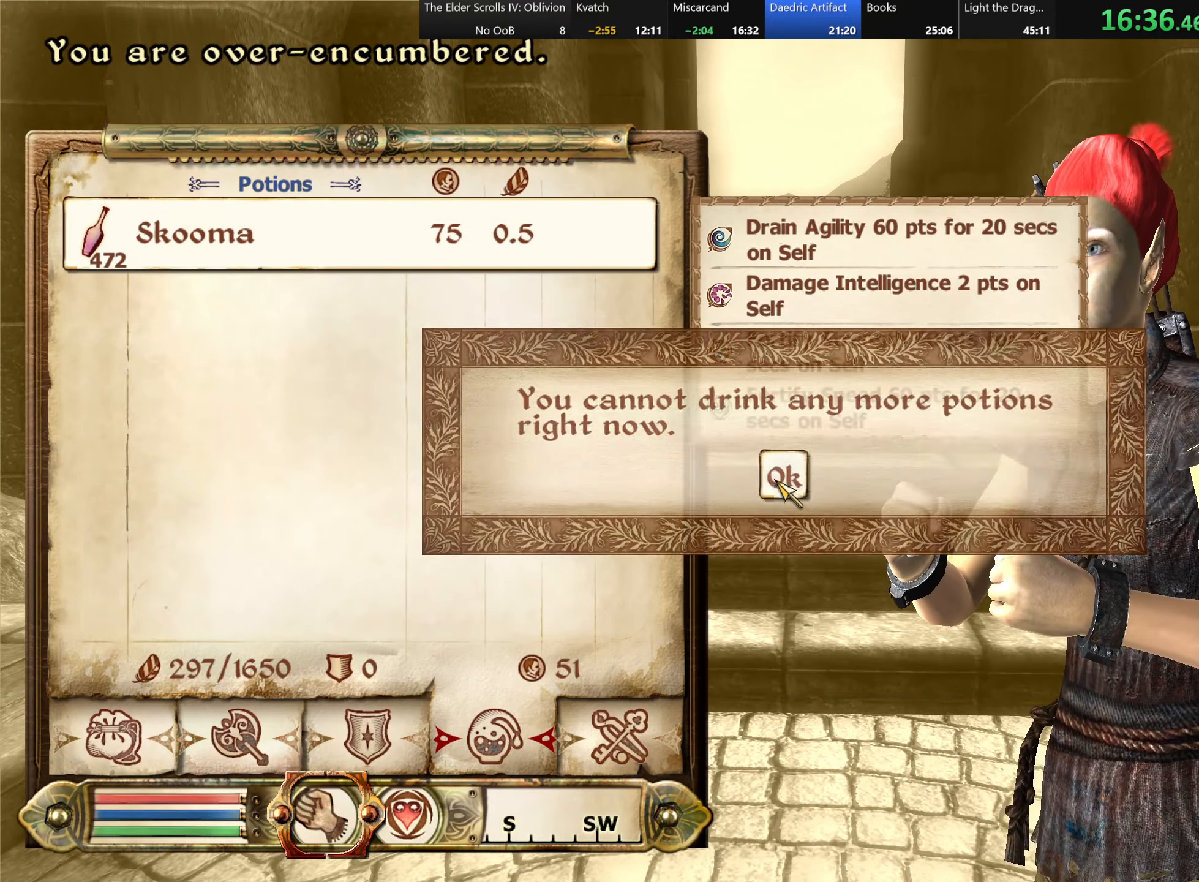
{"keys": [], "events": []}
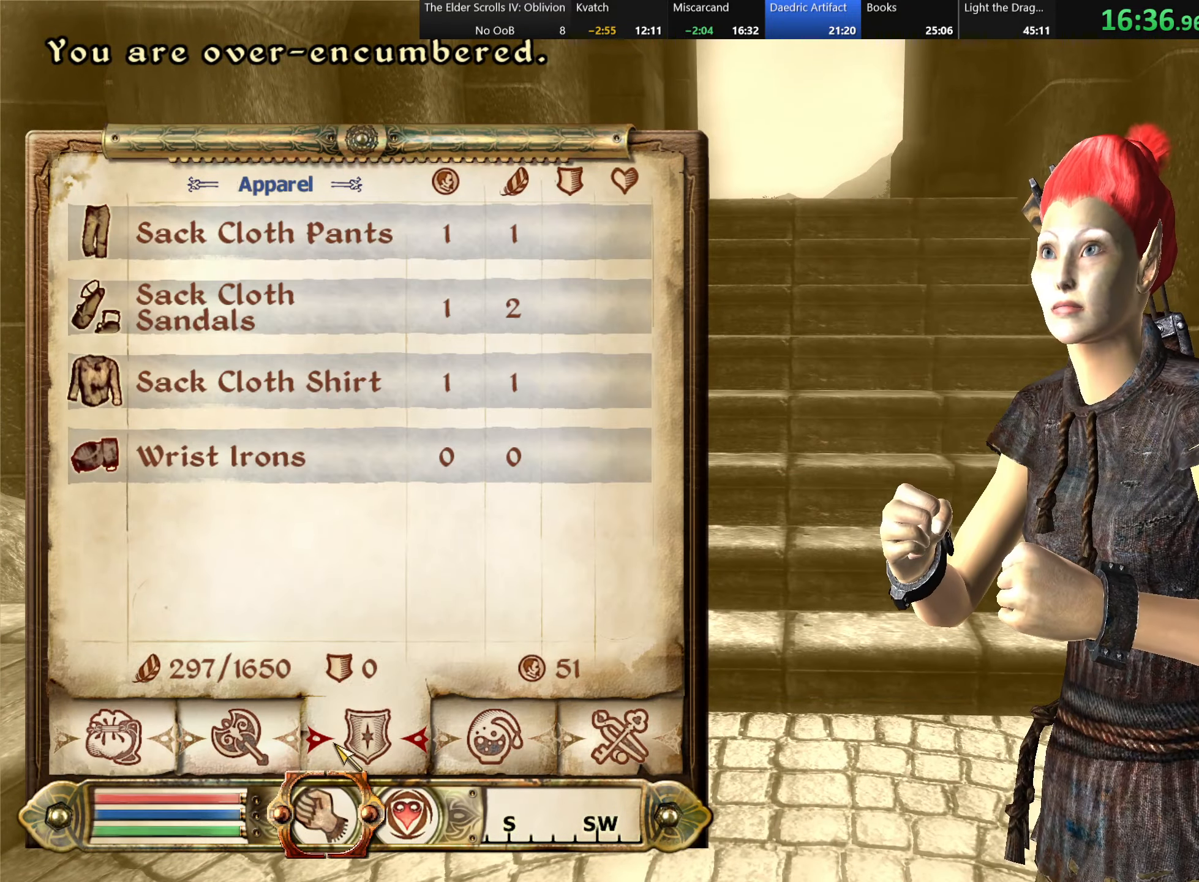
{"keys": ["caps_lock"]}
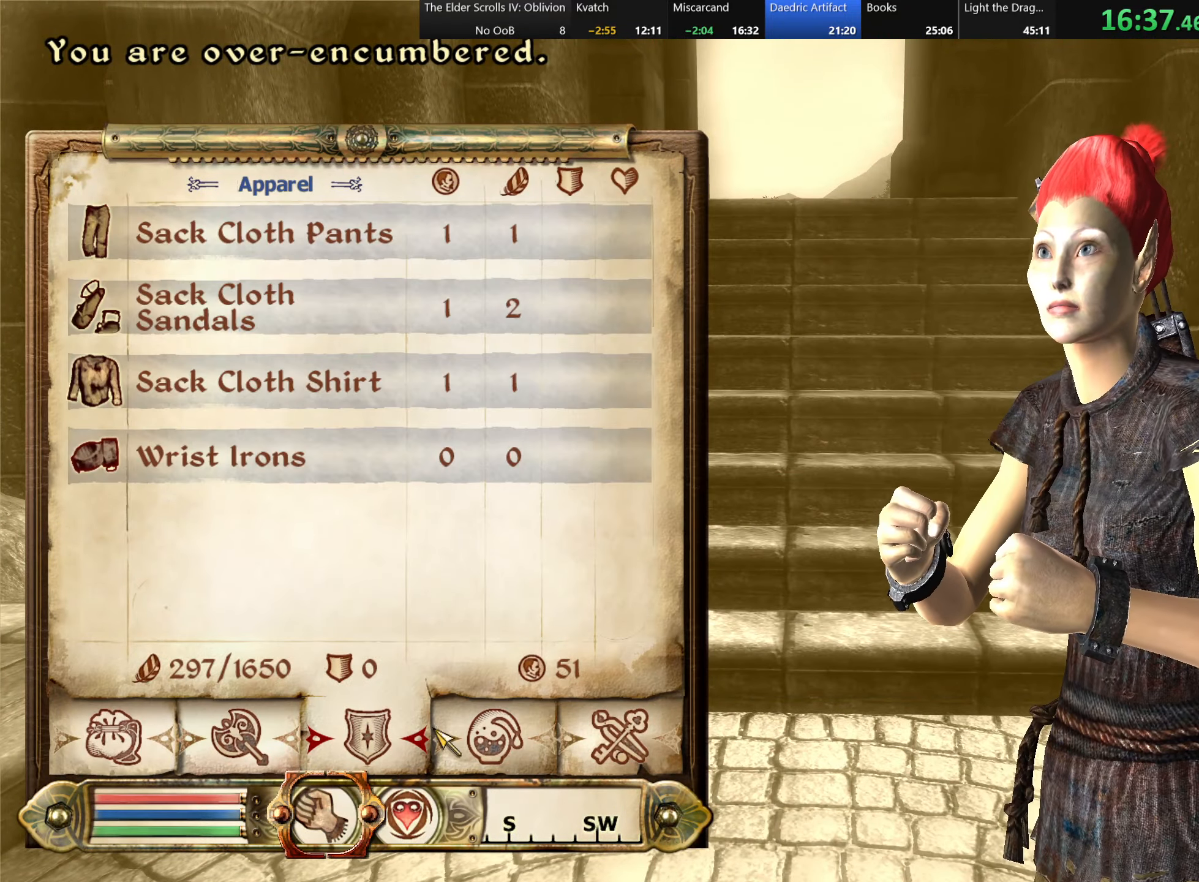
{"keys": ["caps_lock"], "events": []}
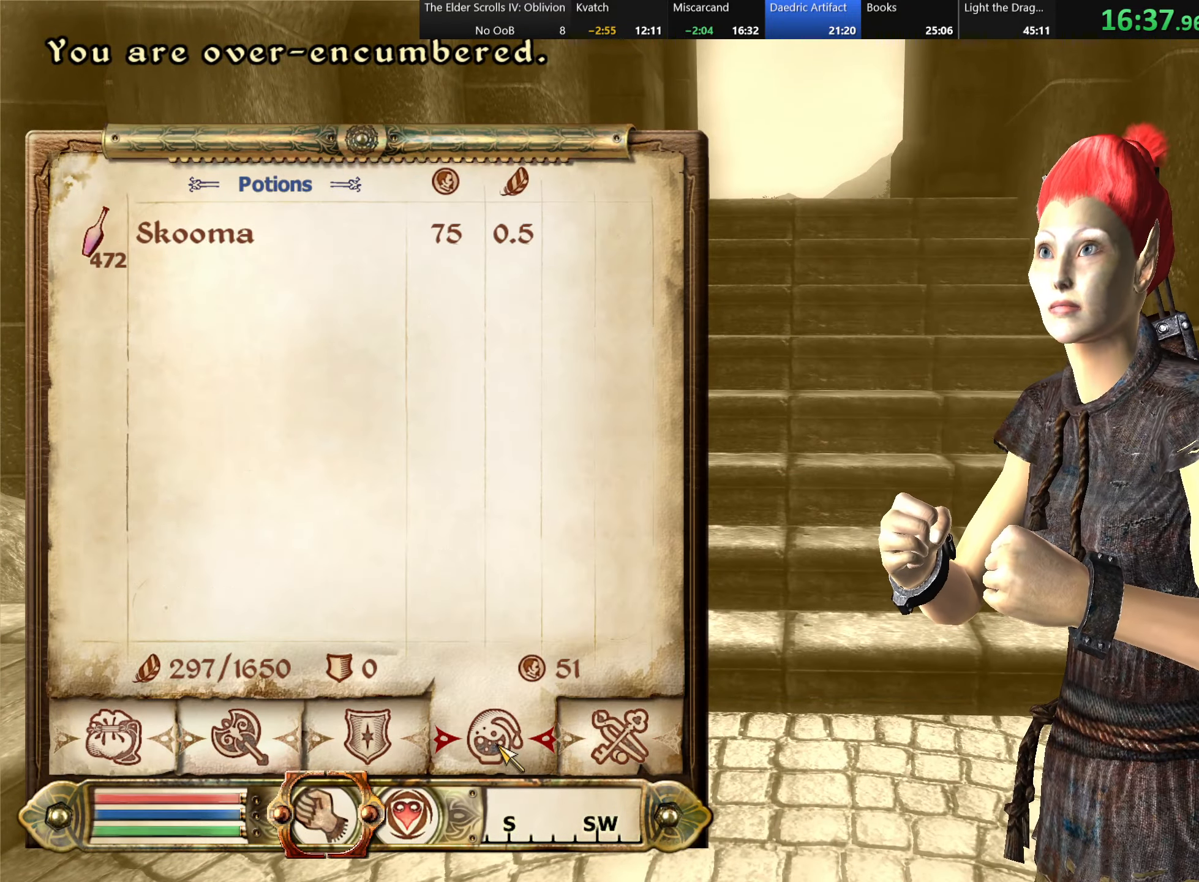
{"keys": ["caps_lock"], "events": []}